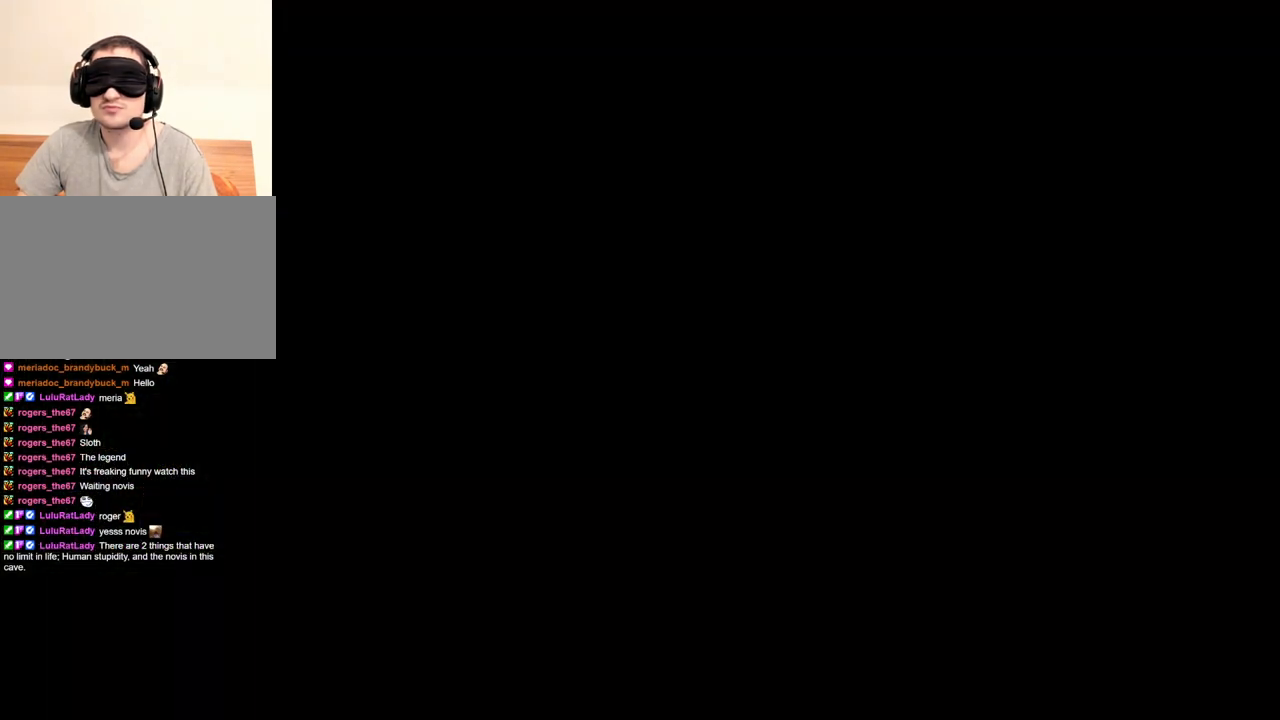
Gameplay with keyboard and mouse; each line is a JSON object with the keys and mouse buttons held at the frame after it. "events" lists presses ("down") and releases ("up") of "1", "2", "3", "4", "5", "a", "alt", "b", "c", "ctrl", "d", "e", "f", "g", "q", "r", "s", "shift", "space", "t", "tab", "tilde", "v", "w", "x", "z", "mouse_left", "mouse_wheel", "mouse_right", "mouse_mb4" and "mouse_mb5" between this image and that frame as [ms after this image, input, new state], when the widget could be followed in between. "mouse_left", "mouse_wheel", "mouse_right", "mouse_mb4", "mouse_mb5" = the "left", "wheel", "right", "mb4", "mb5" buttons of the "mouse" list. No other keys are recorded. "wheel" means that the mouse wheel is clicked or scrolled. Mouse movement is not recorded.
{"keys": ["tab"], "mouse": ["right"], "events": [[367, "tab", "down"]]}
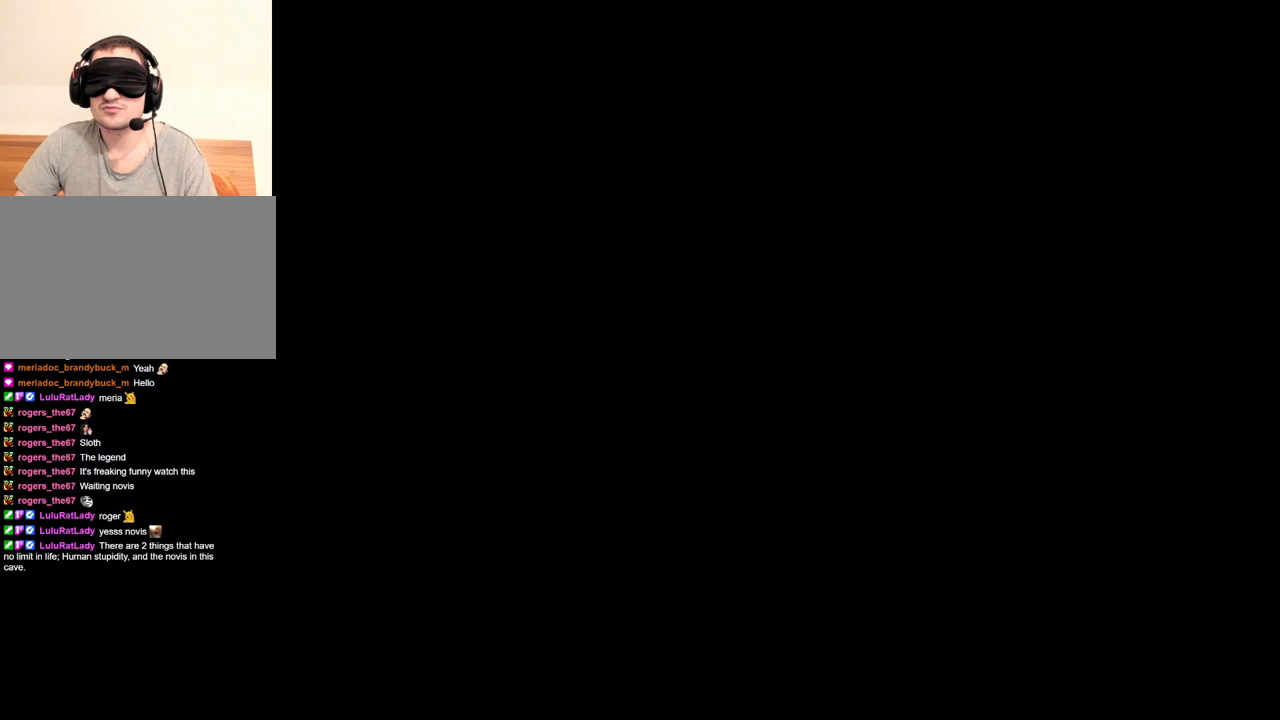
{"keys": [], "mouse": ["right"], "events": [[33, "tab", "up"]]}
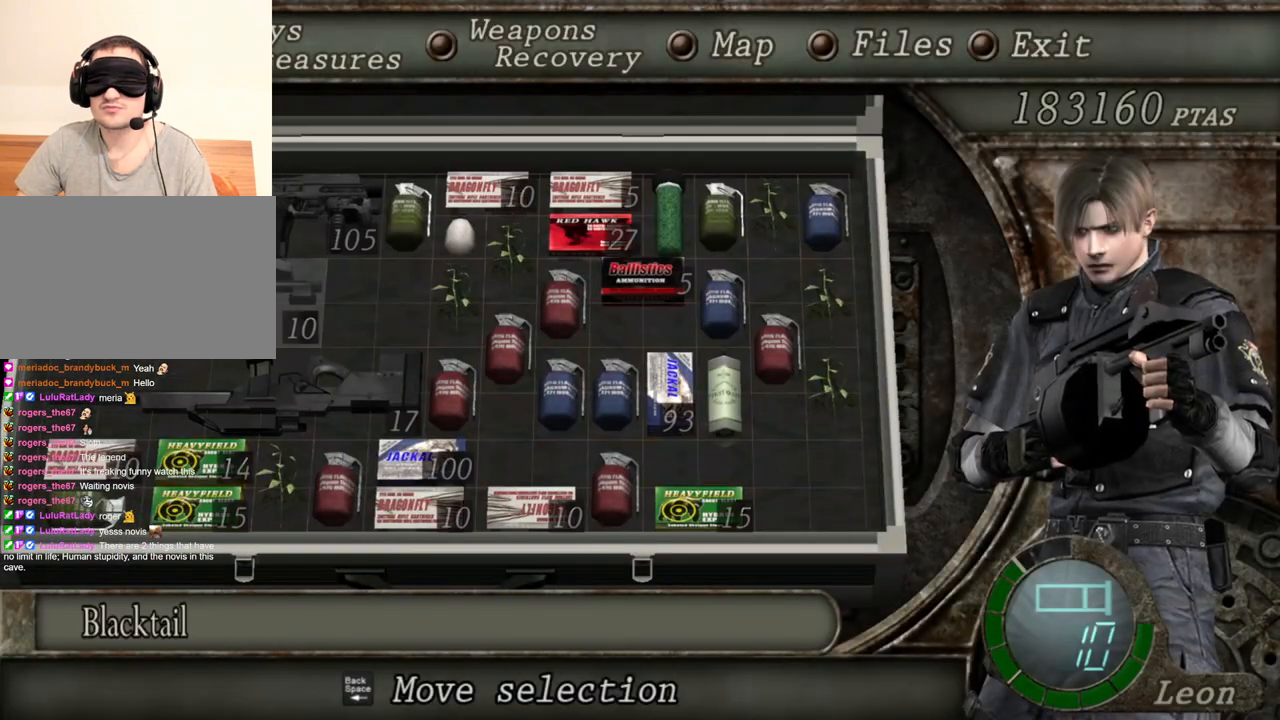
{"keys": [], "mouse": ["right"], "events": []}
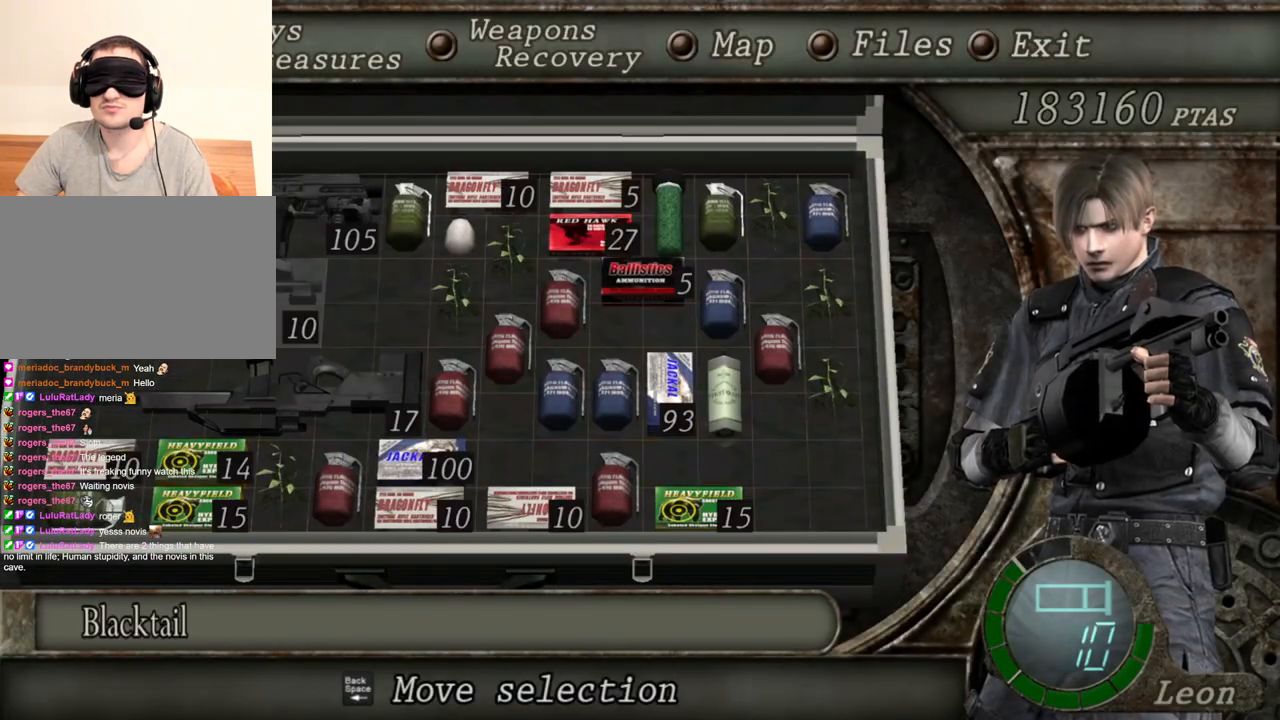
{"keys": [], "mouse": ["right"], "events": []}
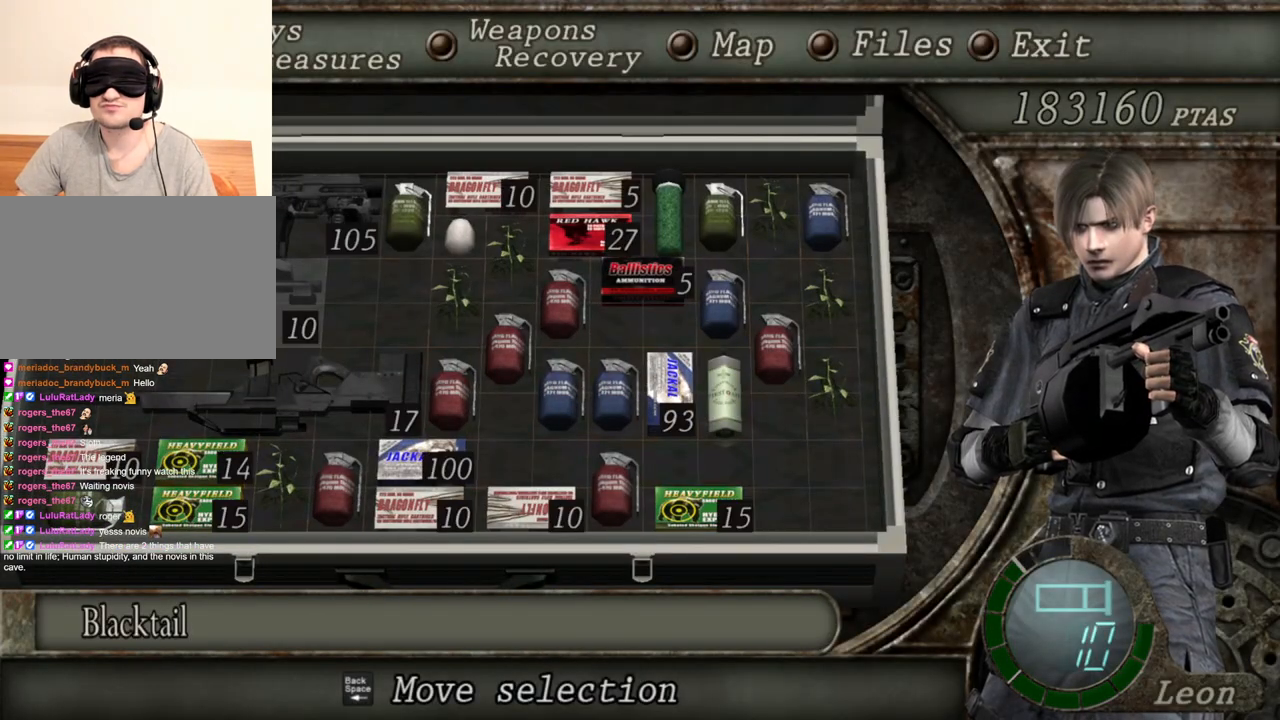
{"keys": [], "mouse": ["right"], "events": []}
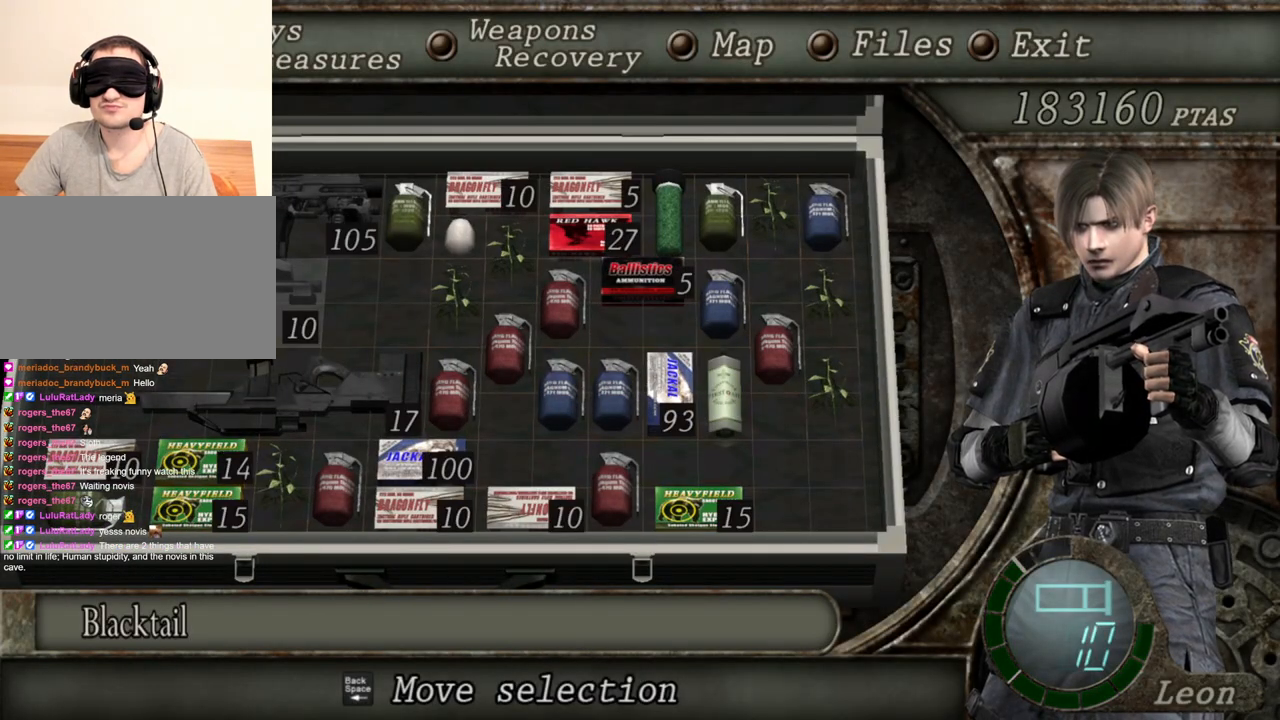
{"keys": [], "mouse": ["right"], "events": []}
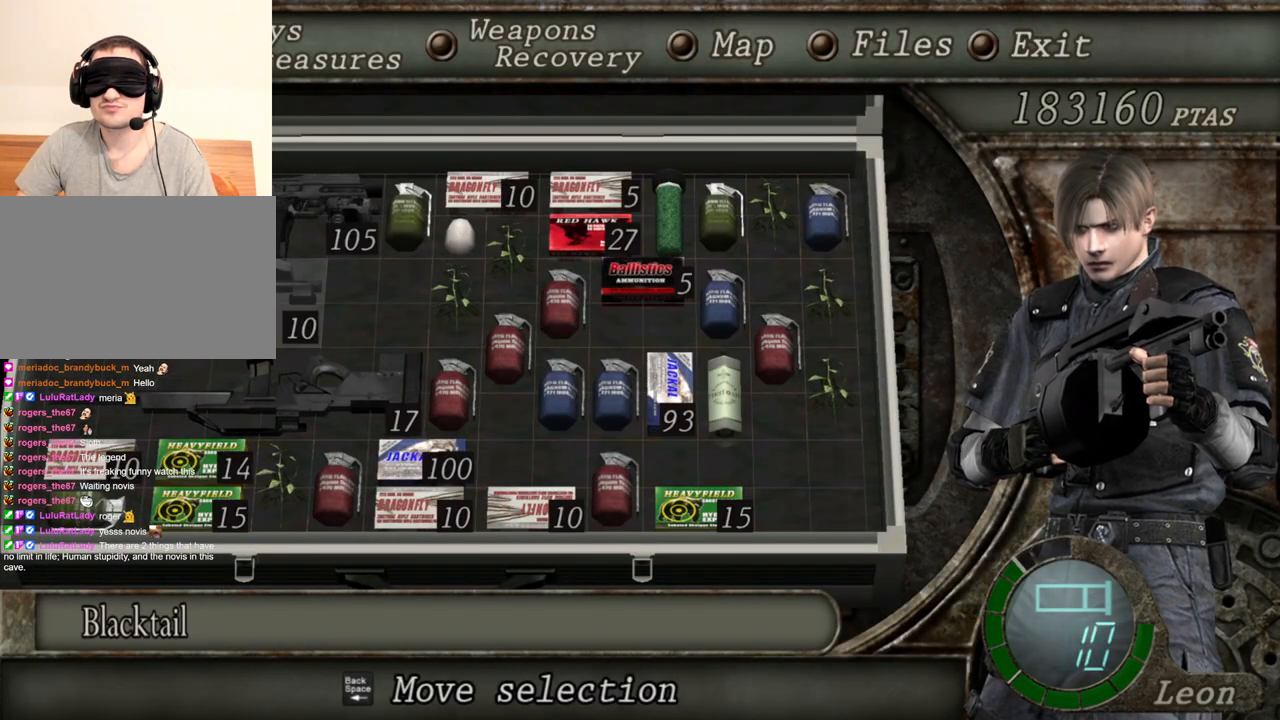
{"keys": [], "mouse": ["right"], "events": []}
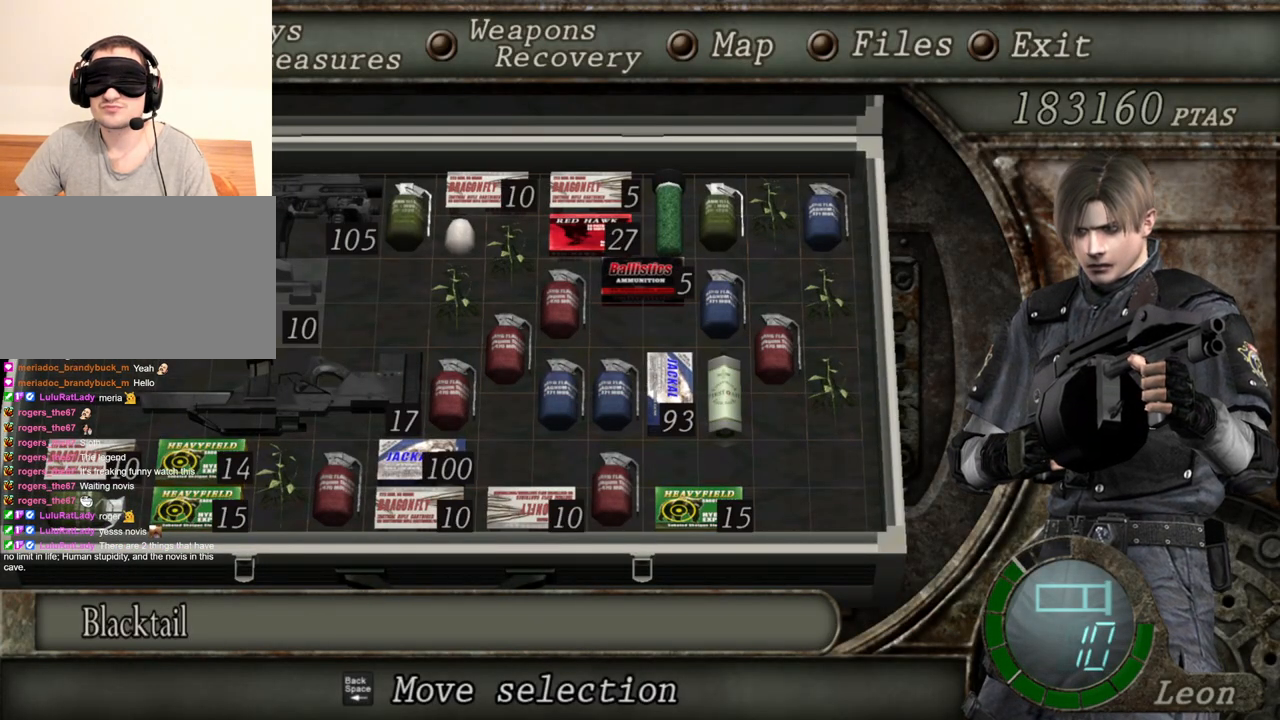
{"keys": [], "mouse": ["right"], "events": []}
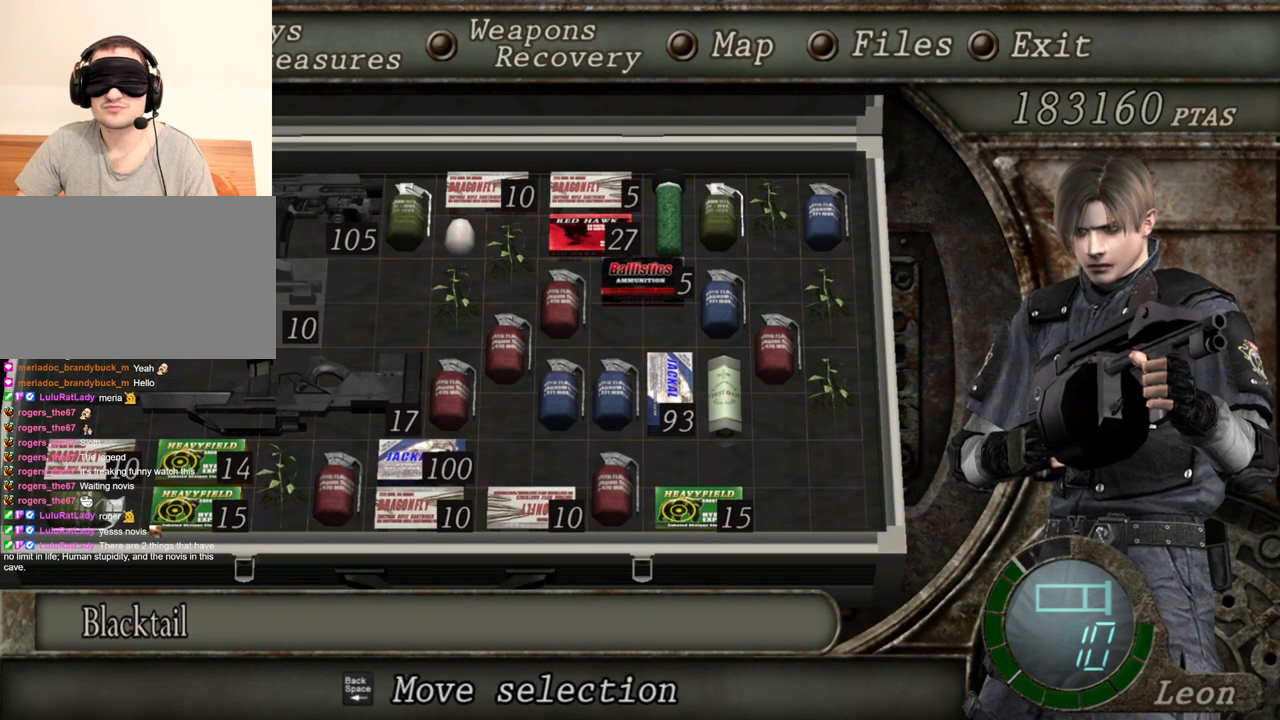
{"keys": [], "mouse": ["right"], "events": []}
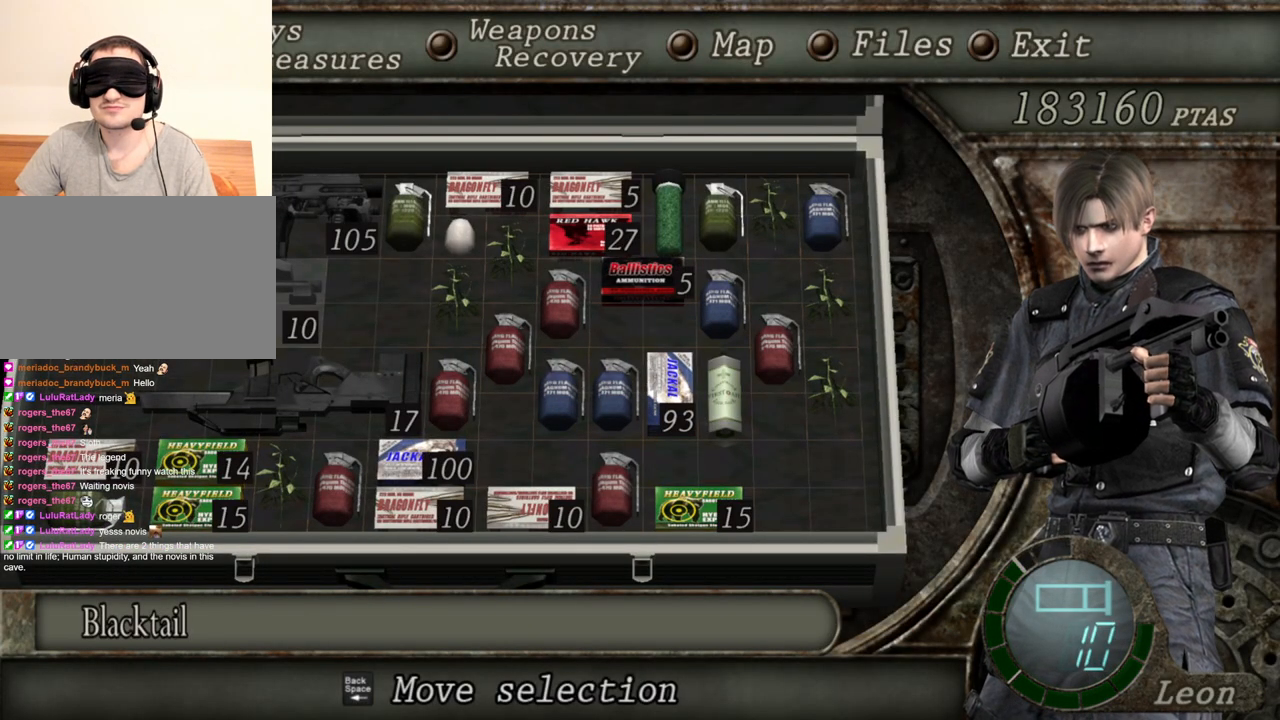
{"keys": [], "mouse": ["right"], "events": []}
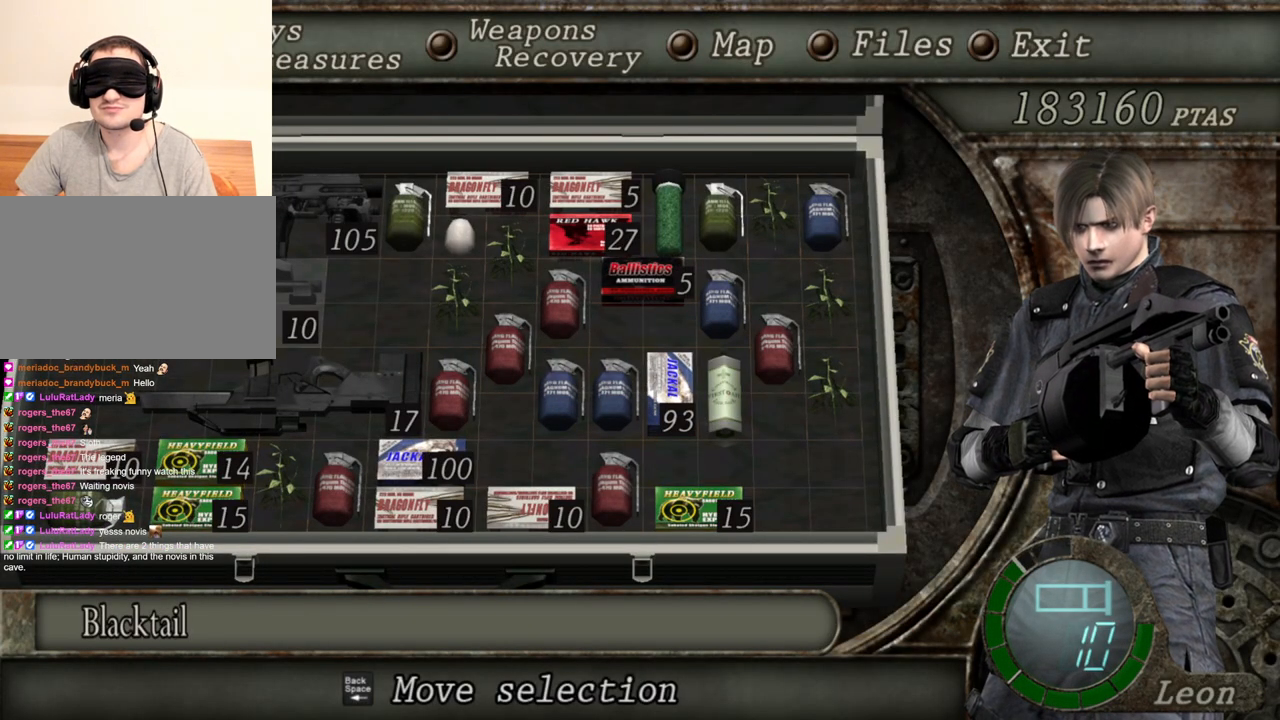
{"keys": [], "mouse": ["right"], "events": []}
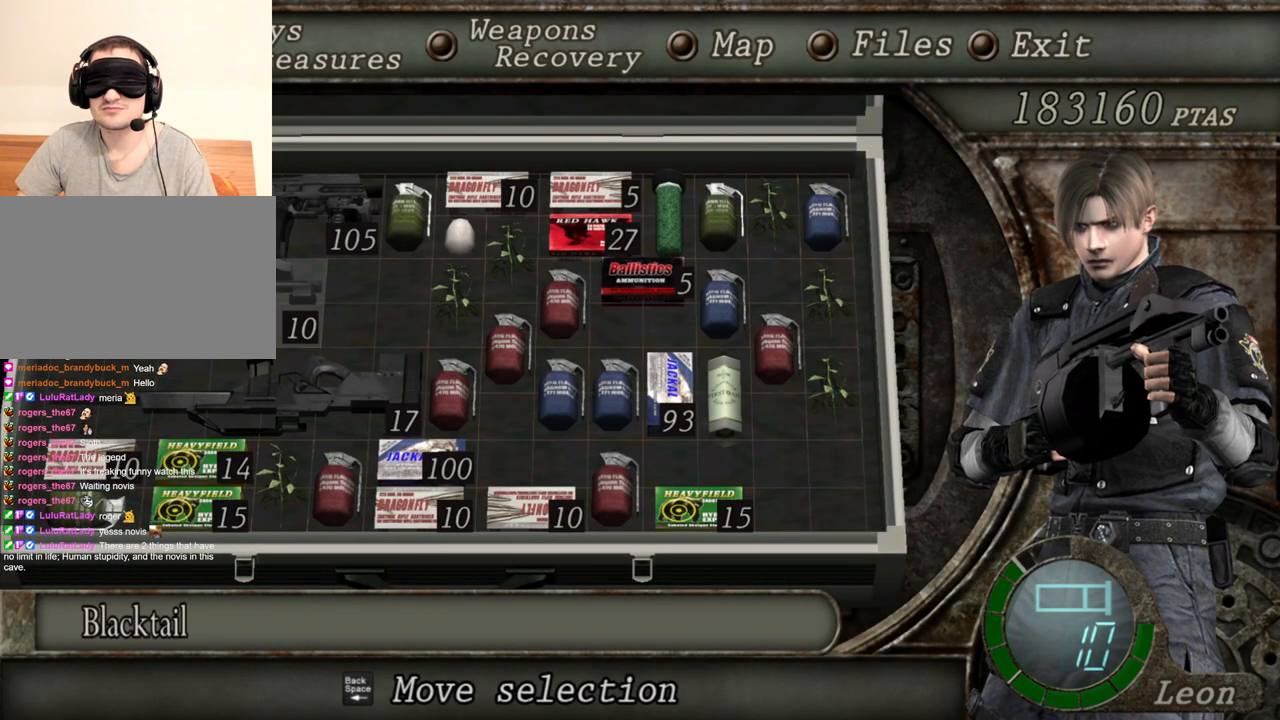
{"keys": [], "mouse": ["right"], "events": [[167, "tab", "down"], [333, "tab", "up"]]}
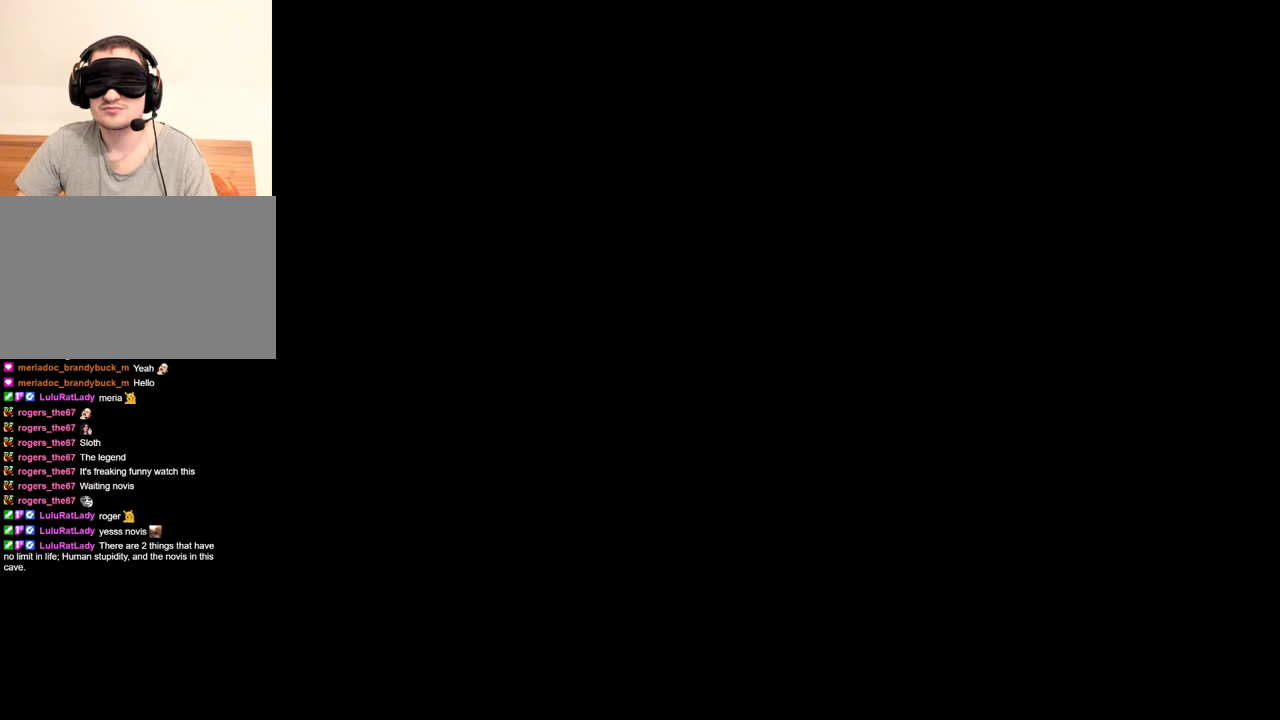
{"keys": [], "mouse": ["right"], "events": [[300, "tab", "down"], [433, "tab", "up"]]}
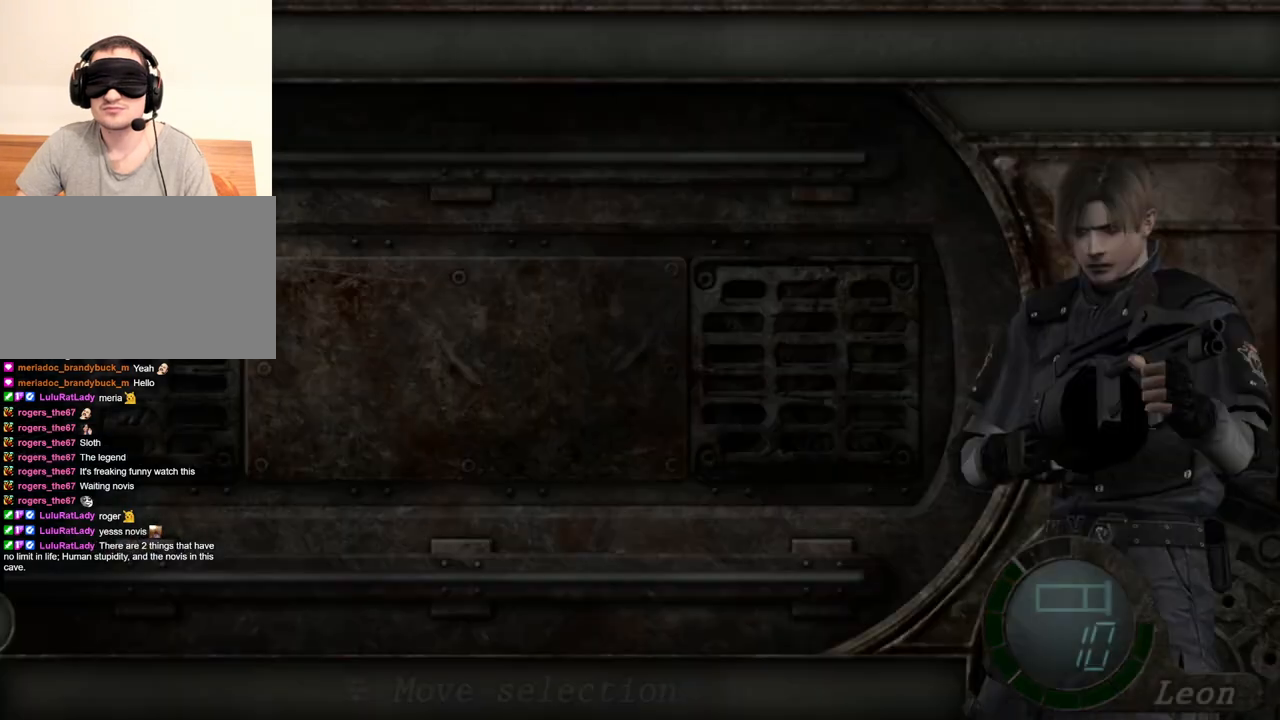
{"keys": [], "mouse": ["right"], "events": []}
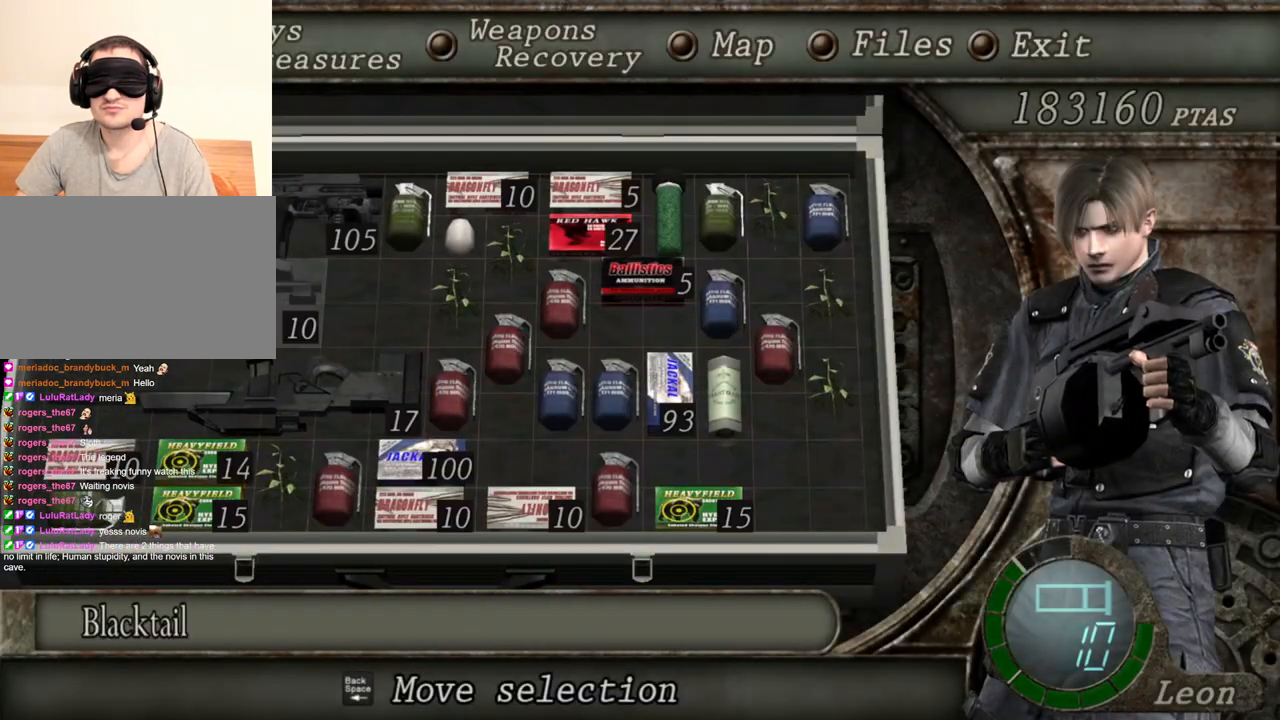
{"keys": [], "mouse": ["right"], "events": []}
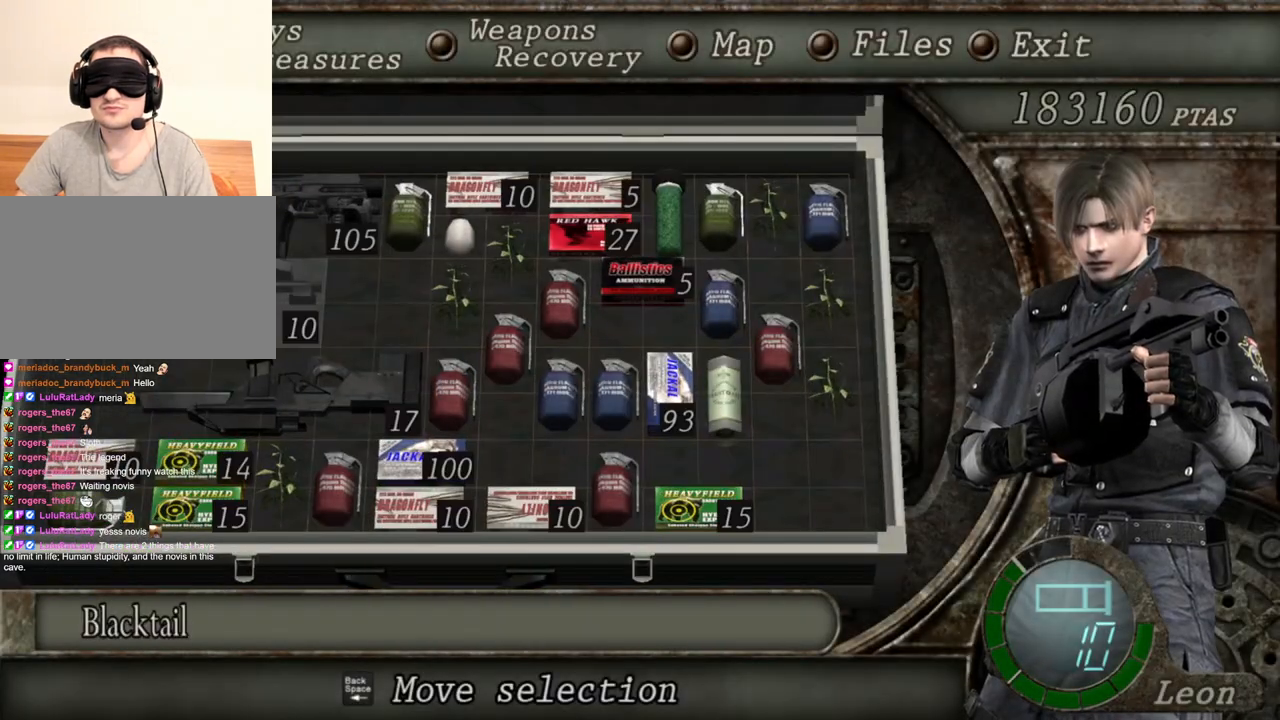
{"keys": [], "mouse": ["right"], "events": []}
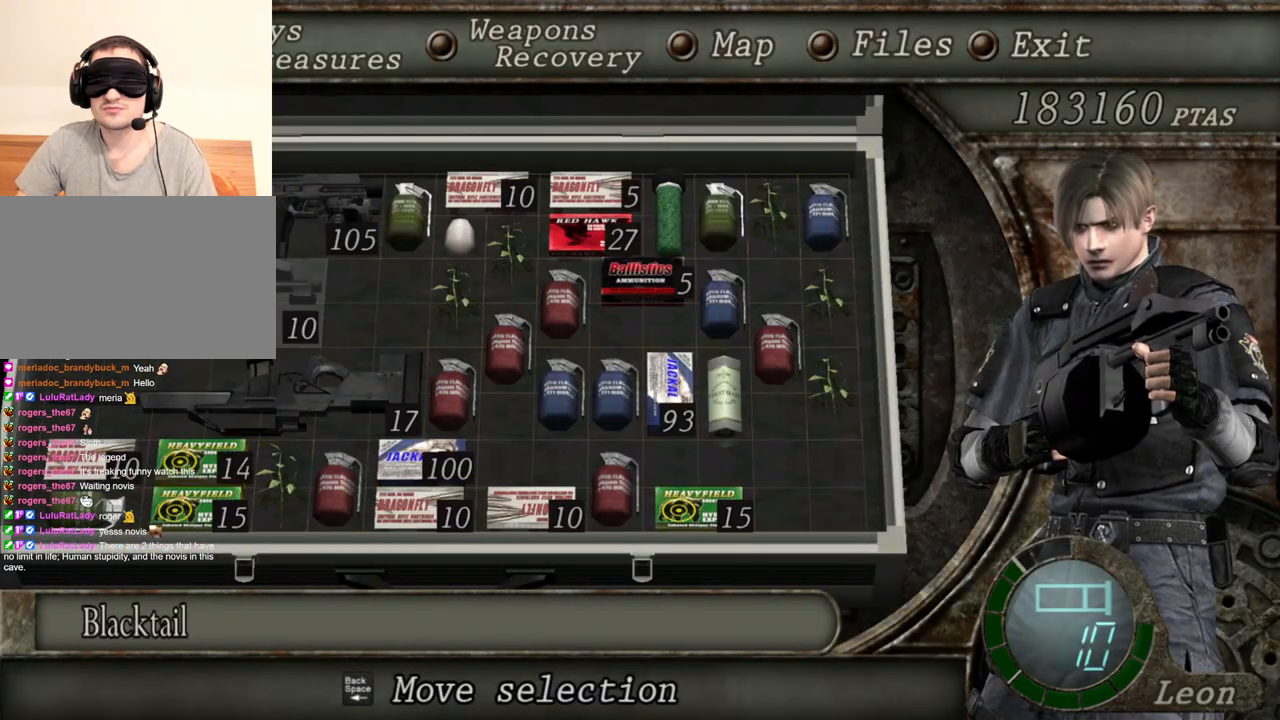
{"keys": [], "mouse": ["right"], "events": []}
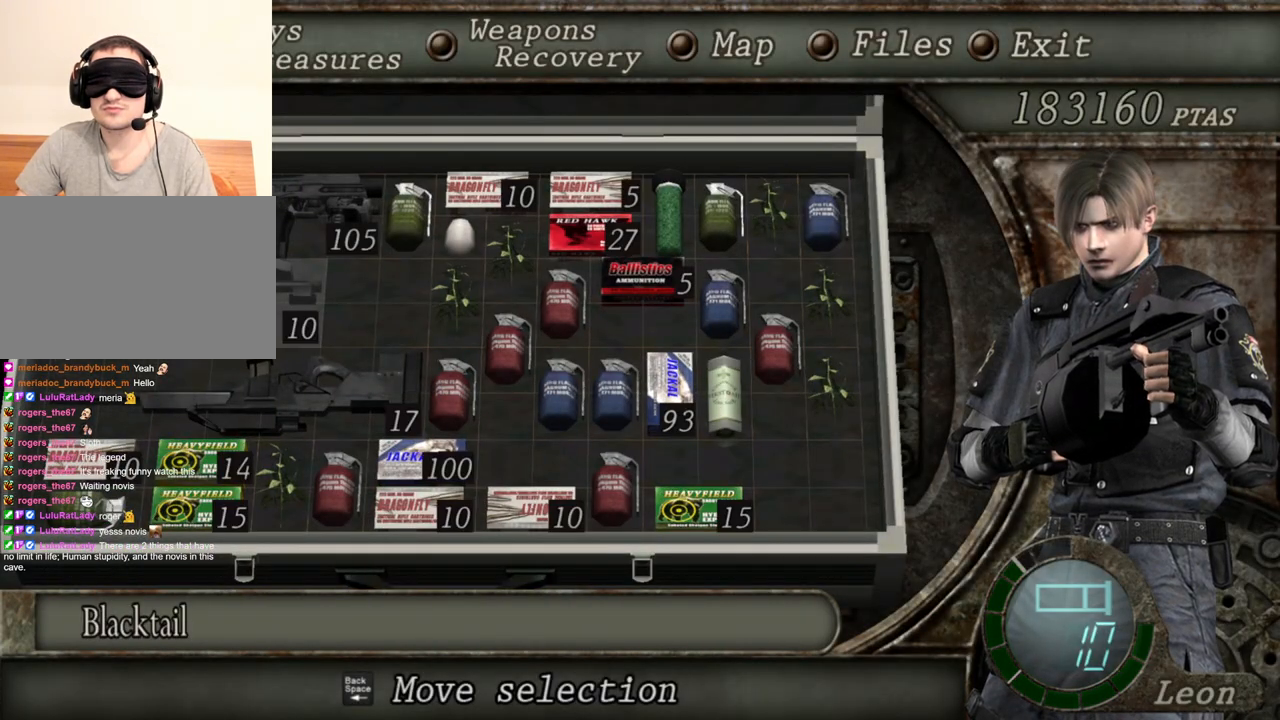
{"keys": [], "mouse": ["right"], "events": []}
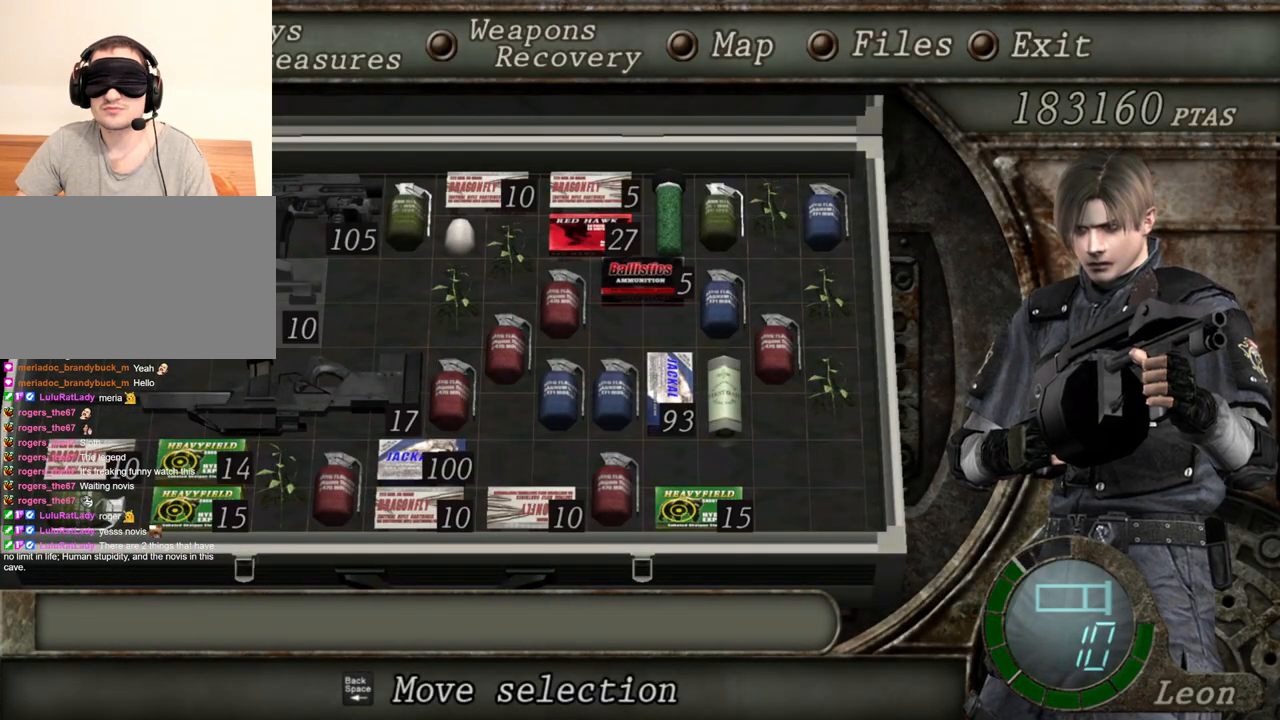
{"keys": [], "mouse": ["right"], "events": [[33, "tab", "down"], [100, "tab", "up"]]}
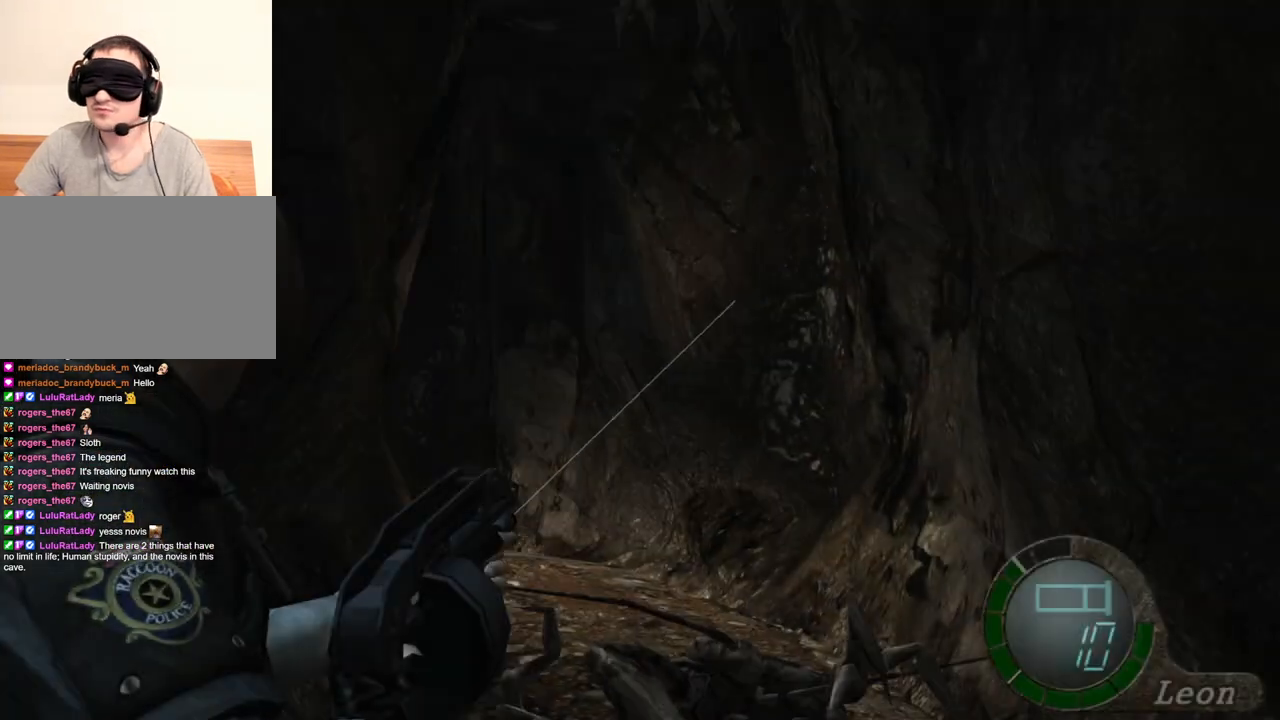
{"keys": [], "mouse": ["right"], "events": [[133, "tab", "down"], [267, "tab", "up"]]}
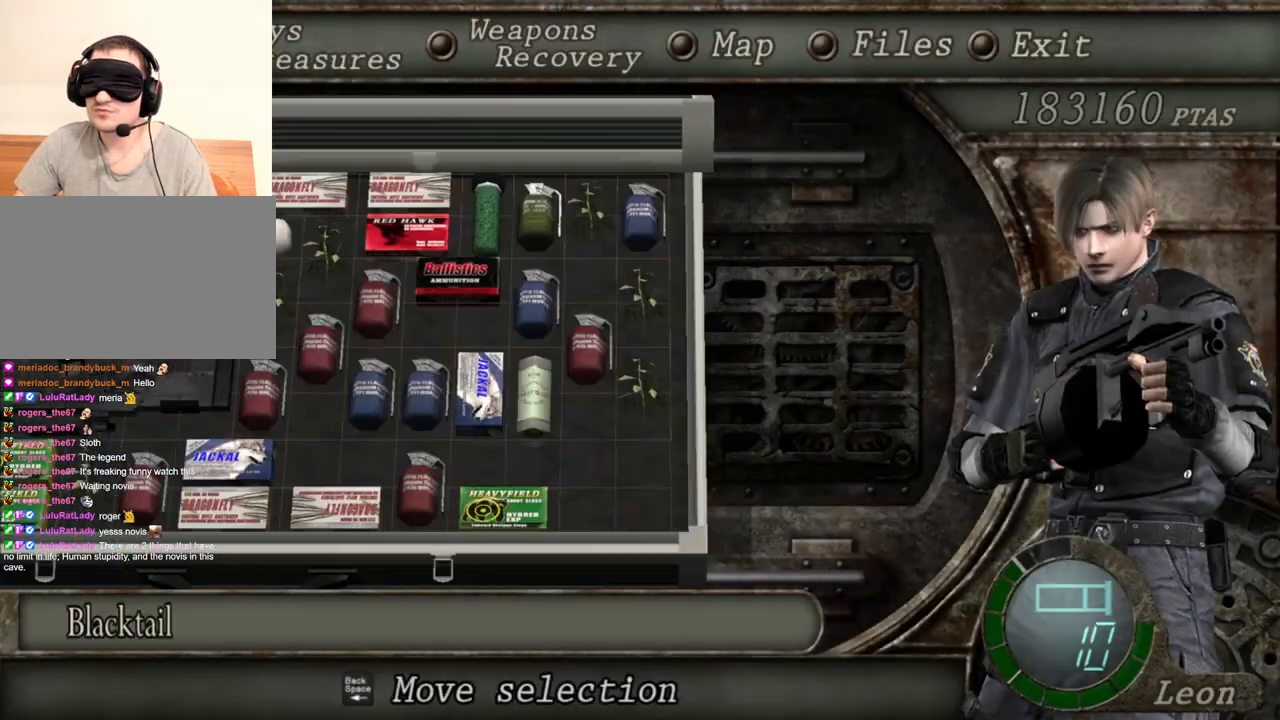
{"keys": [], "mouse": ["right"], "events": []}
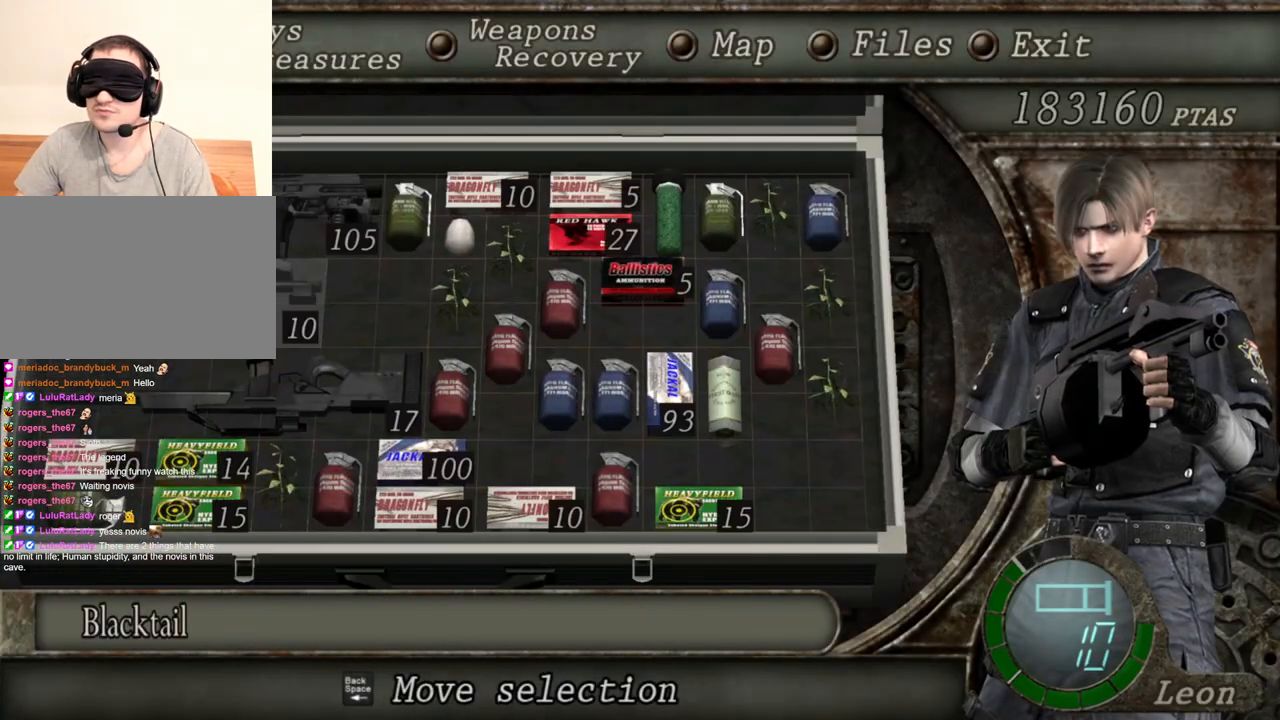
{"keys": [], "mouse": ["right"], "events": []}
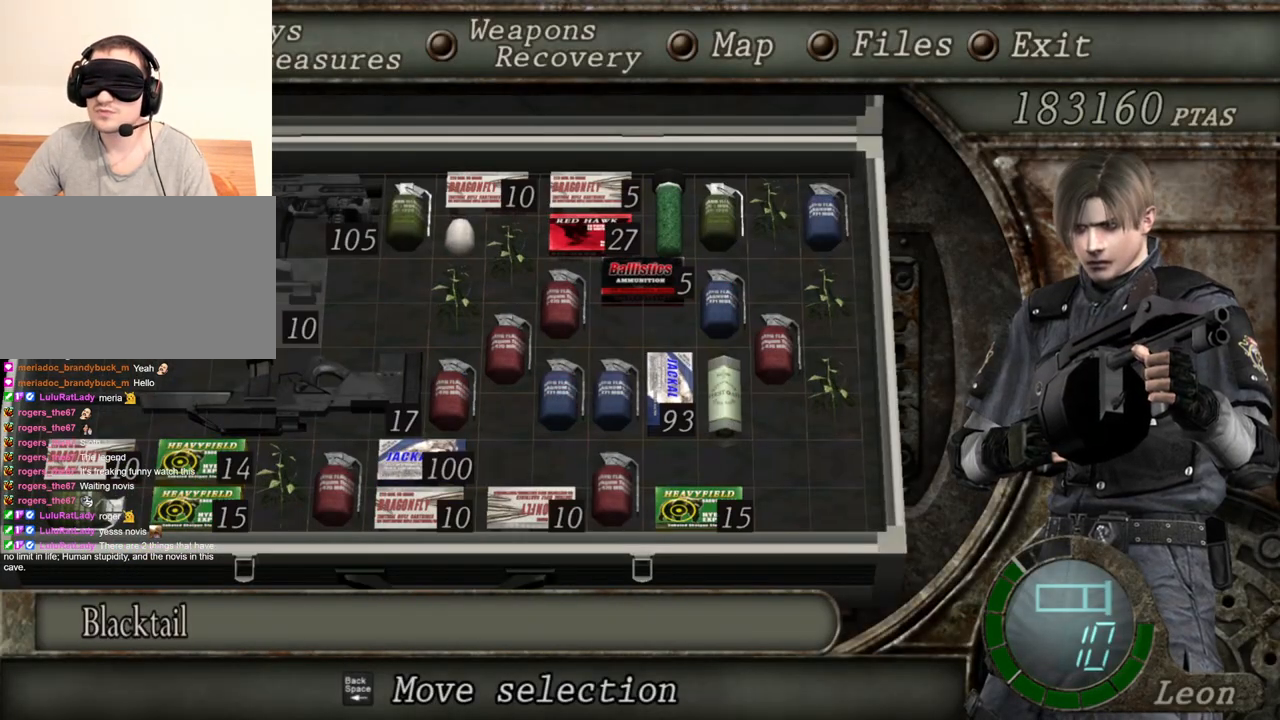
{"keys": [], "mouse": ["right"], "events": []}
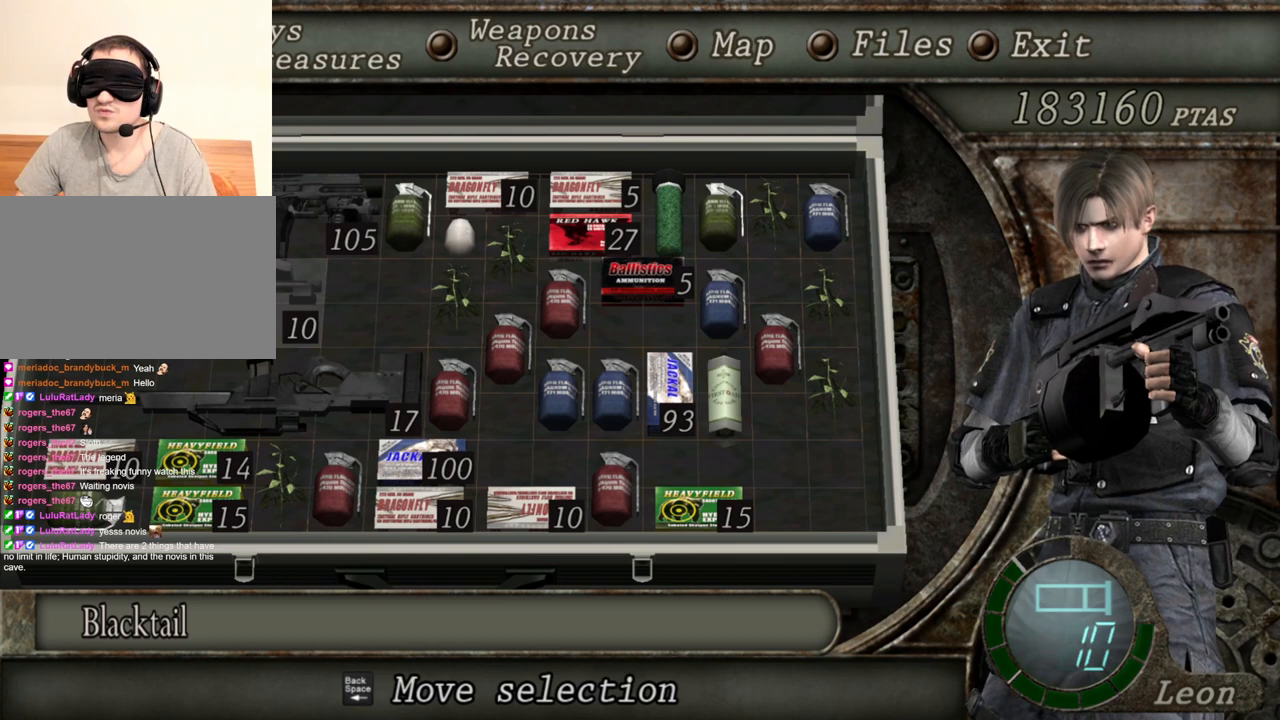
{"keys": [], "mouse": ["right"], "events": []}
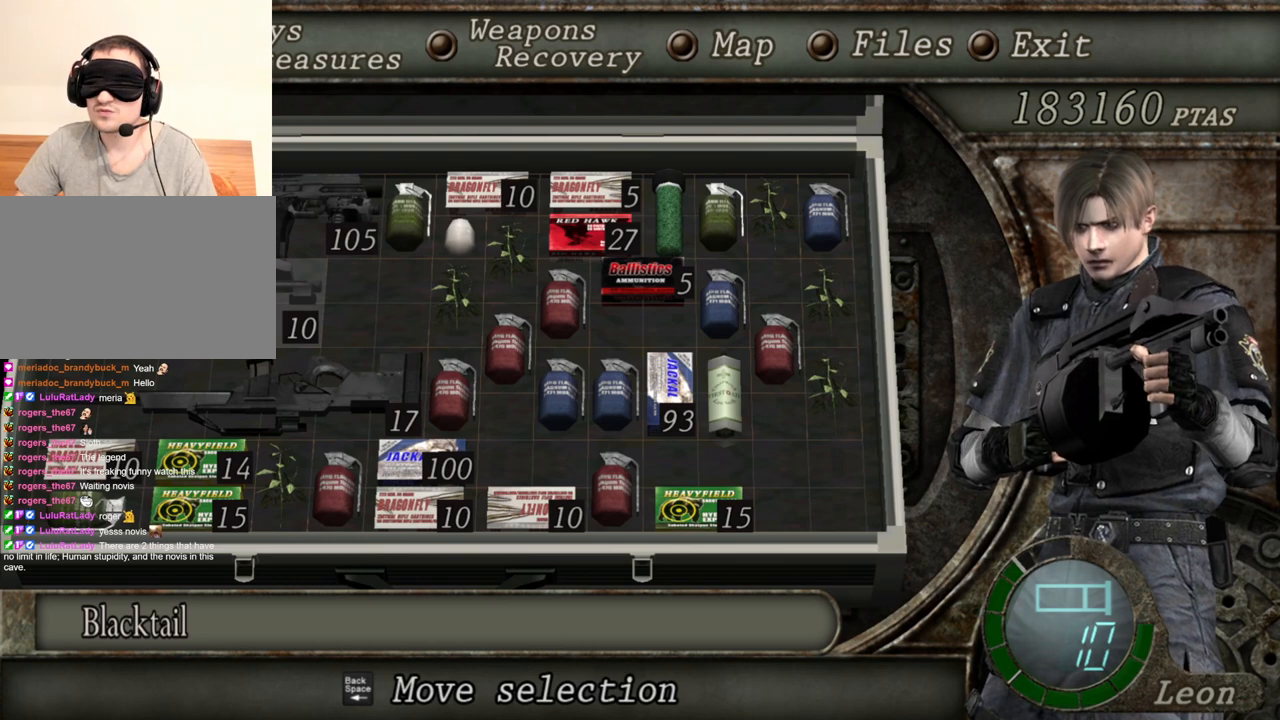
{"keys": [], "mouse": ["right"], "events": [[200, "tab", "down"], [333, "tab", "up"]]}
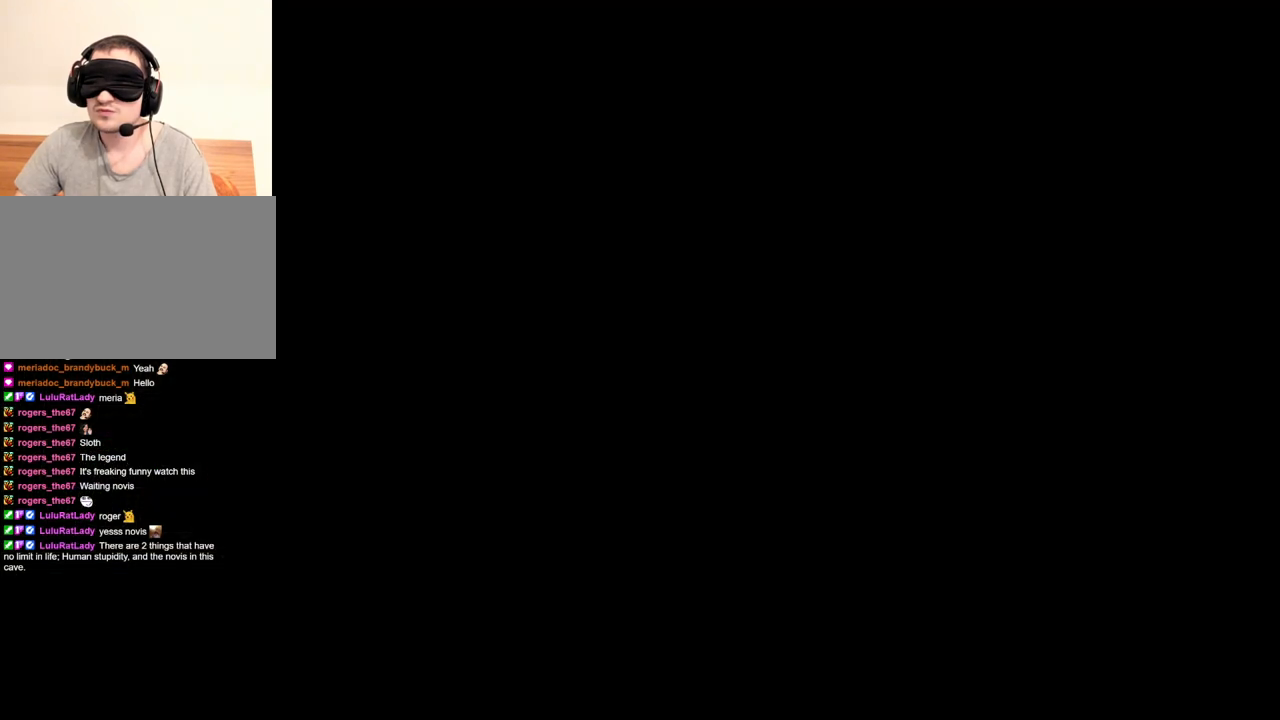
{"keys": ["tab"], "mouse": ["right"], "events": [[400, "tab", "down"]]}
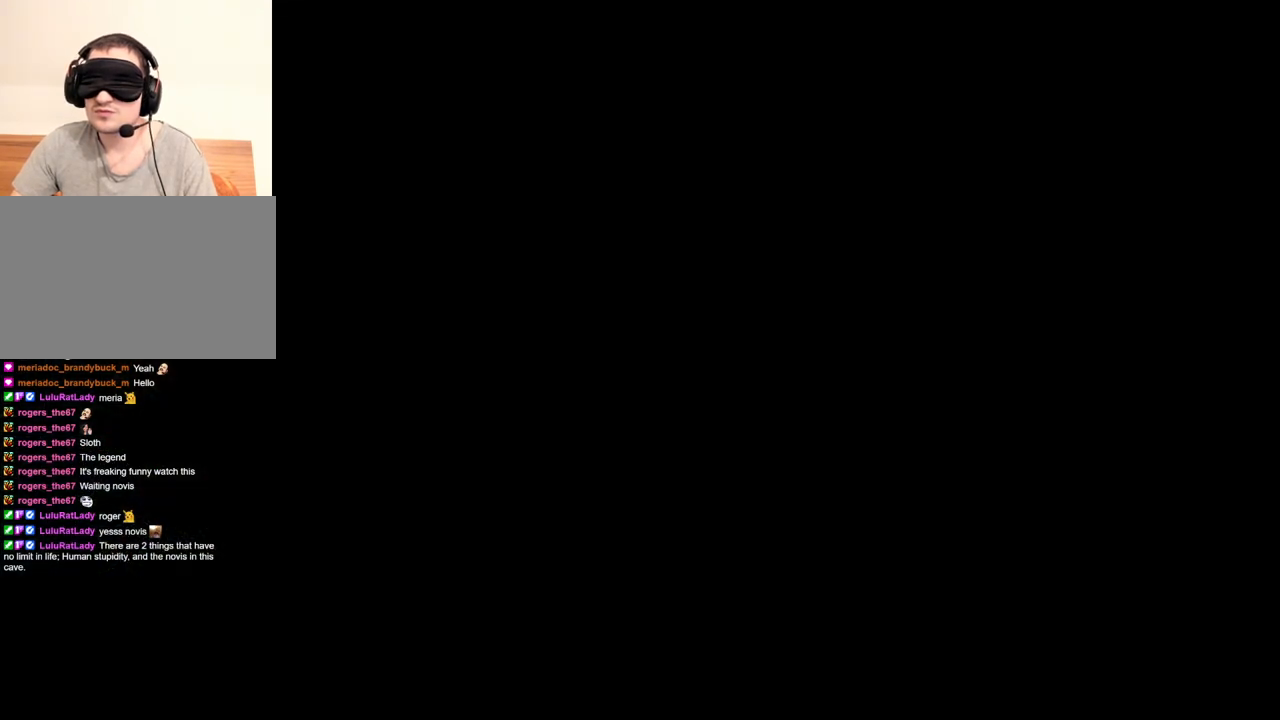
{"keys": [], "mouse": ["right"], "events": [[33, "tab", "up"]]}
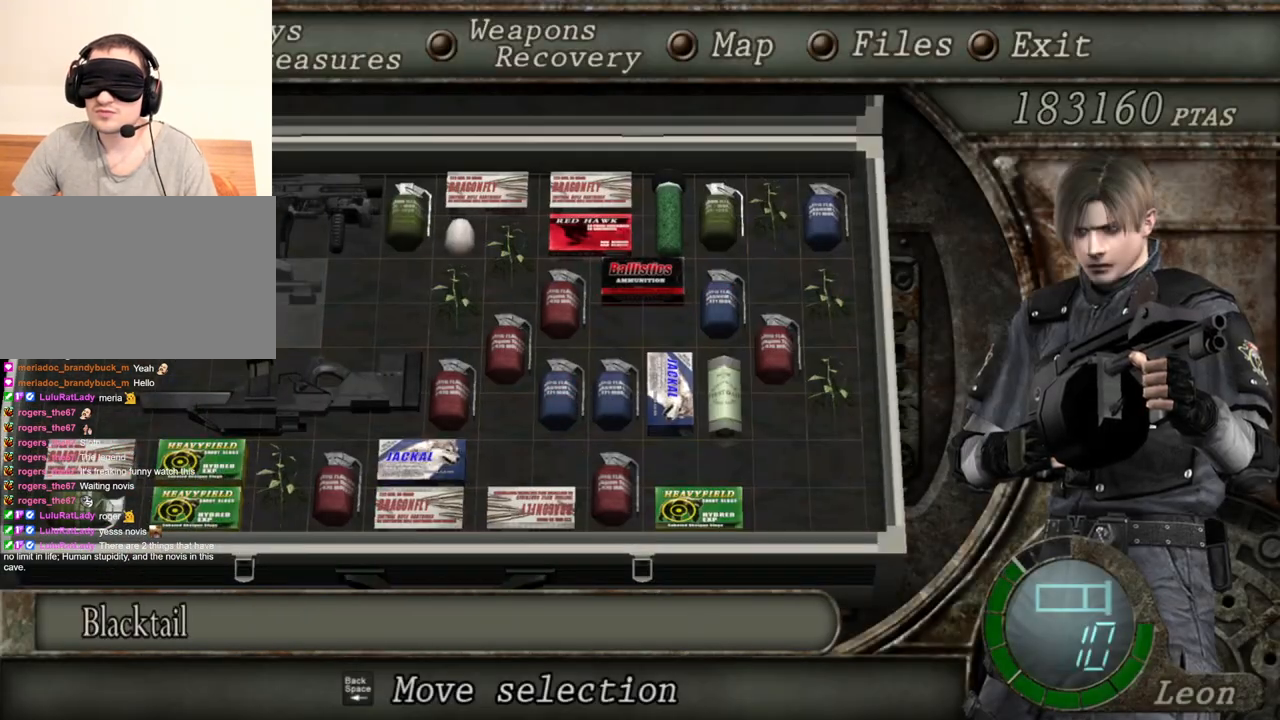
{"keys": [], "mouse": ["right"], "events": []}
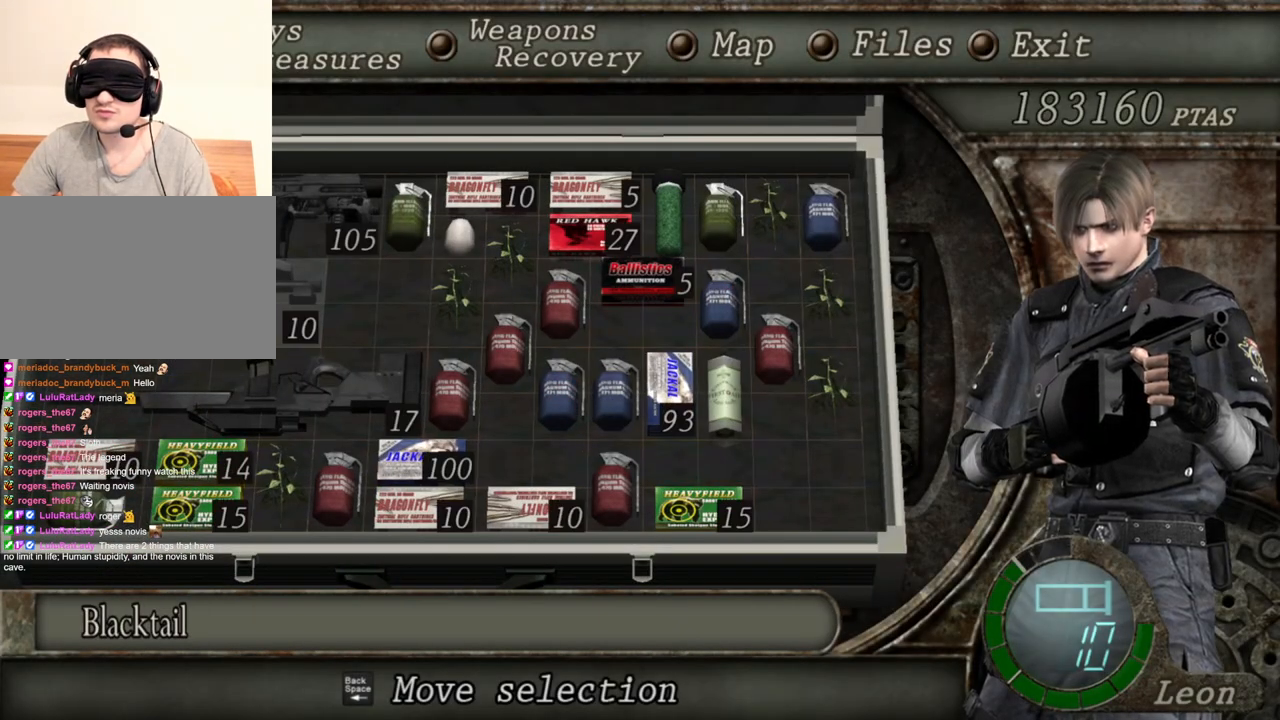
{"keys": [], "mouse": ["right"], "events": []}